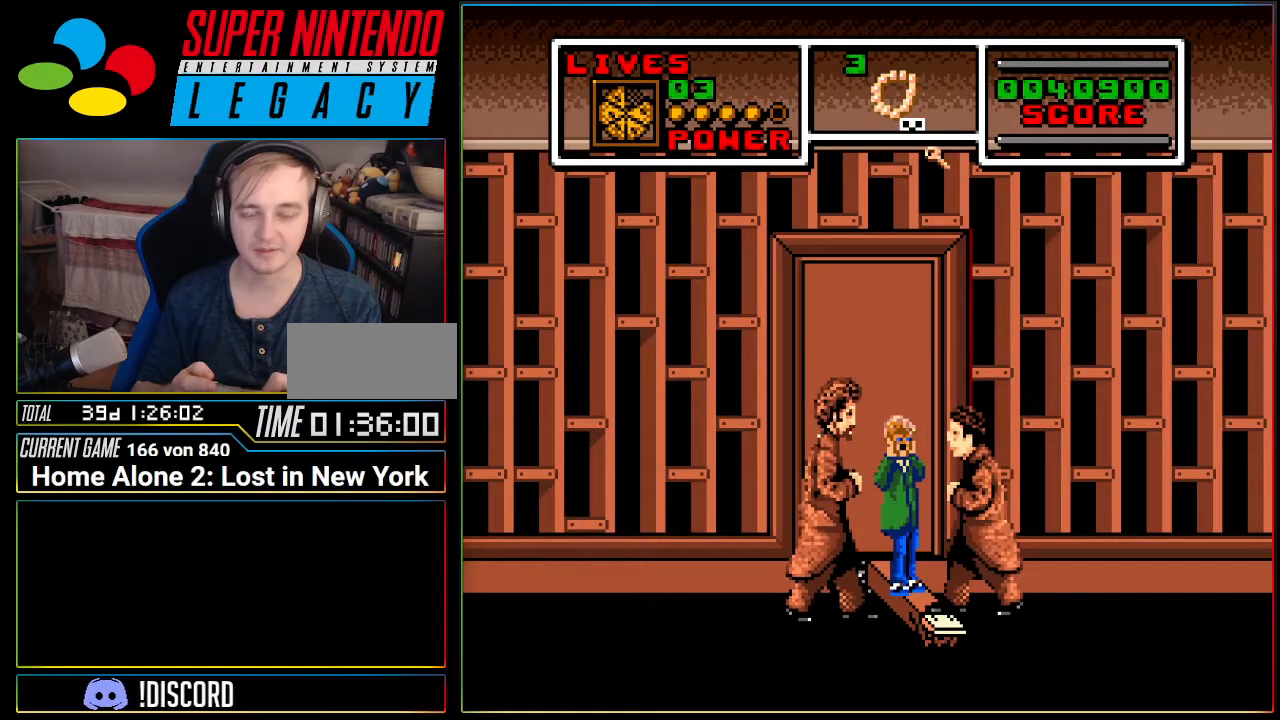
Gameplay with a controller (Nintendo layout); each line is a JSON object with the inputs held at the frame after it. "events" lists button and stick changes between this image and that frame as [ms after this image, input, new state], when the widget could be followed in between. Not read: L3 R3 SELECT.
{"buttons": ["L1"], "events": []}
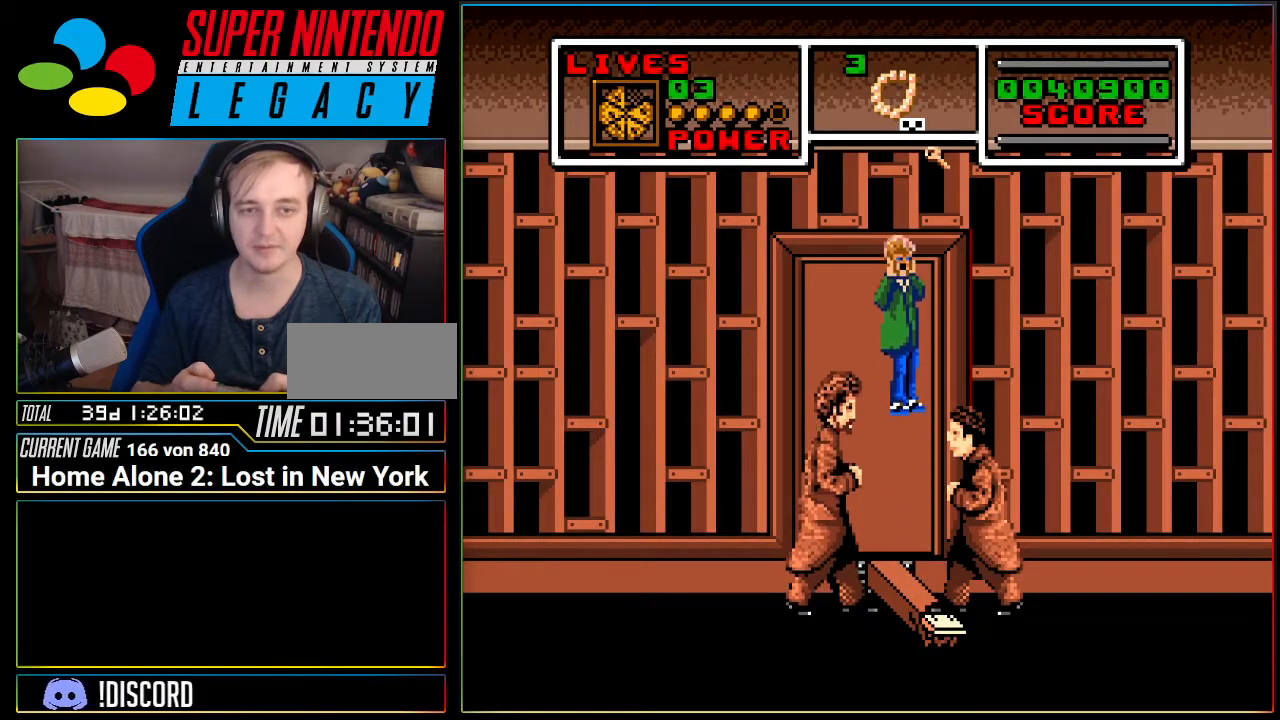
{"buttons": [], "events": [[100, "L1", "up"]]}
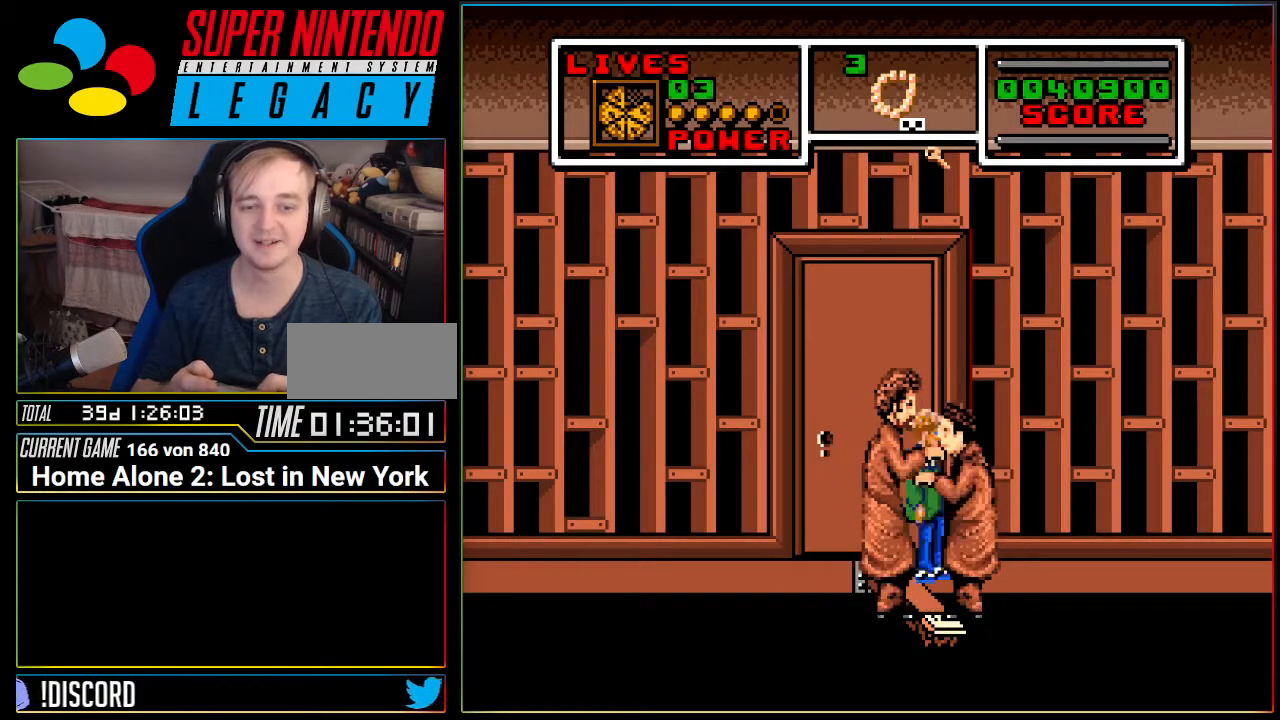
{"buttons": []}
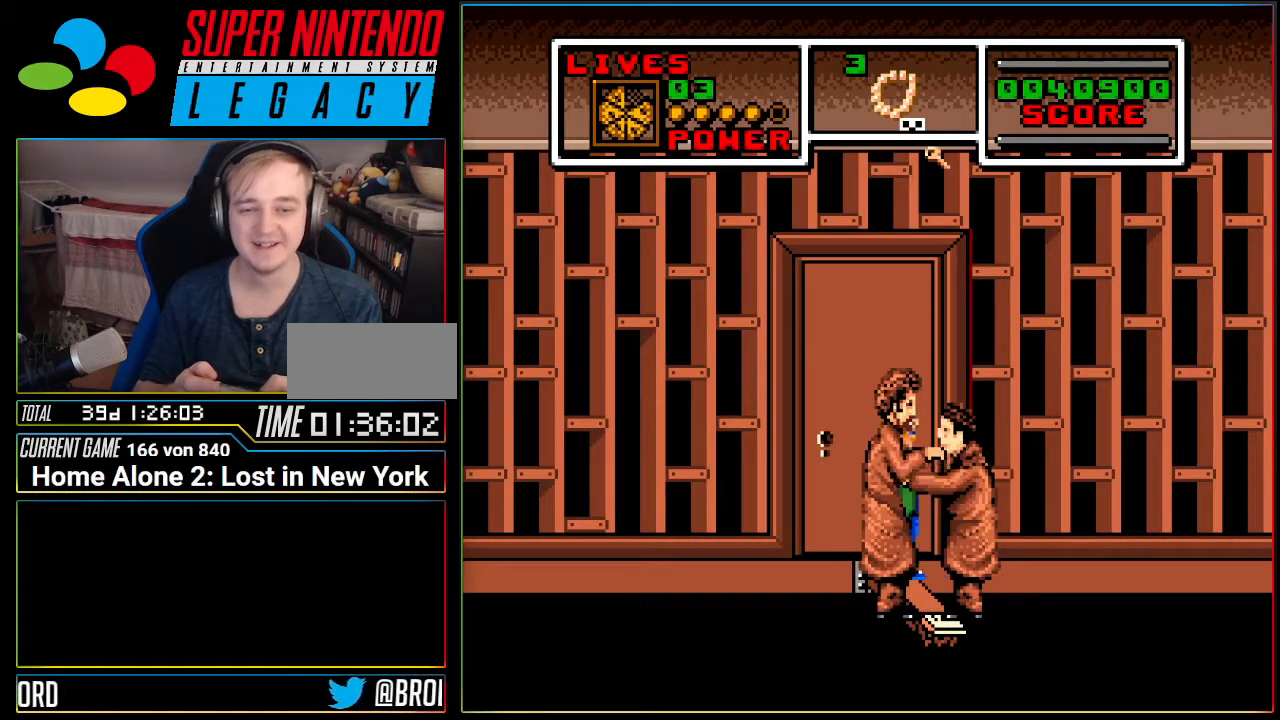
{"buttons": [], "events": []}
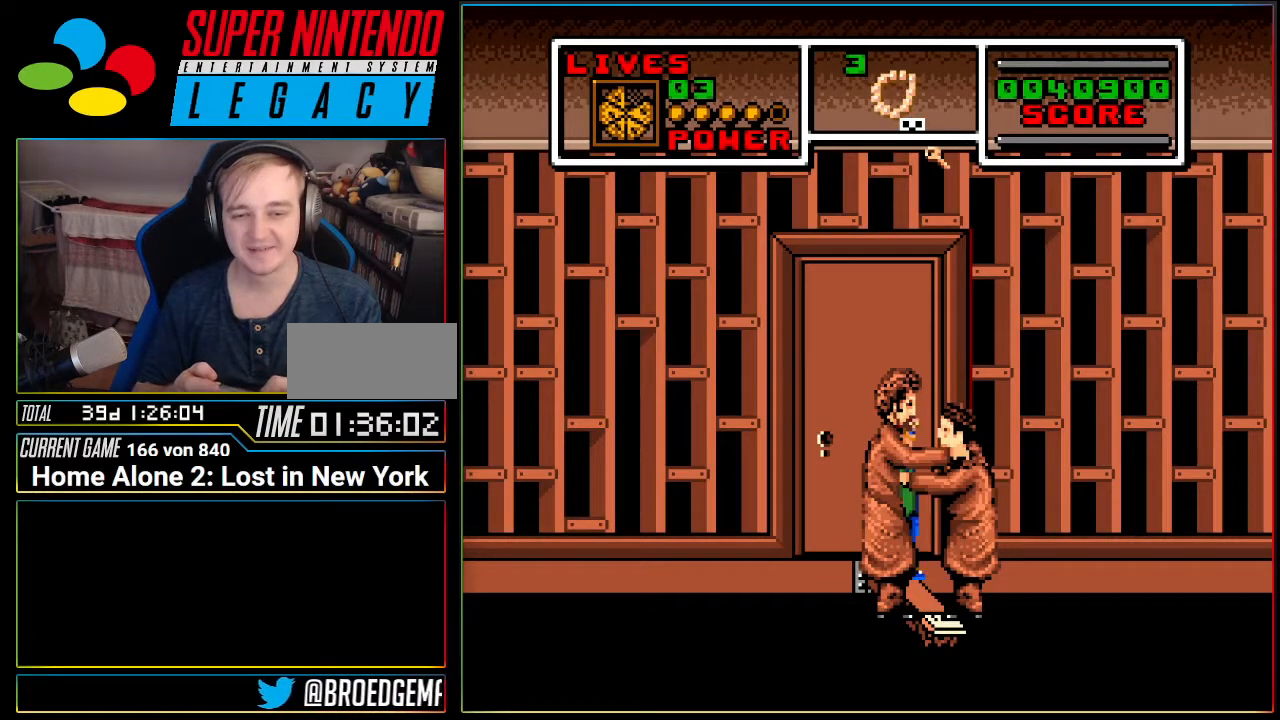
{"buttons": [], "events": [[384, "DPAD_LEFT", "down"], [400, "DPAD_LEFT", "up"]]}
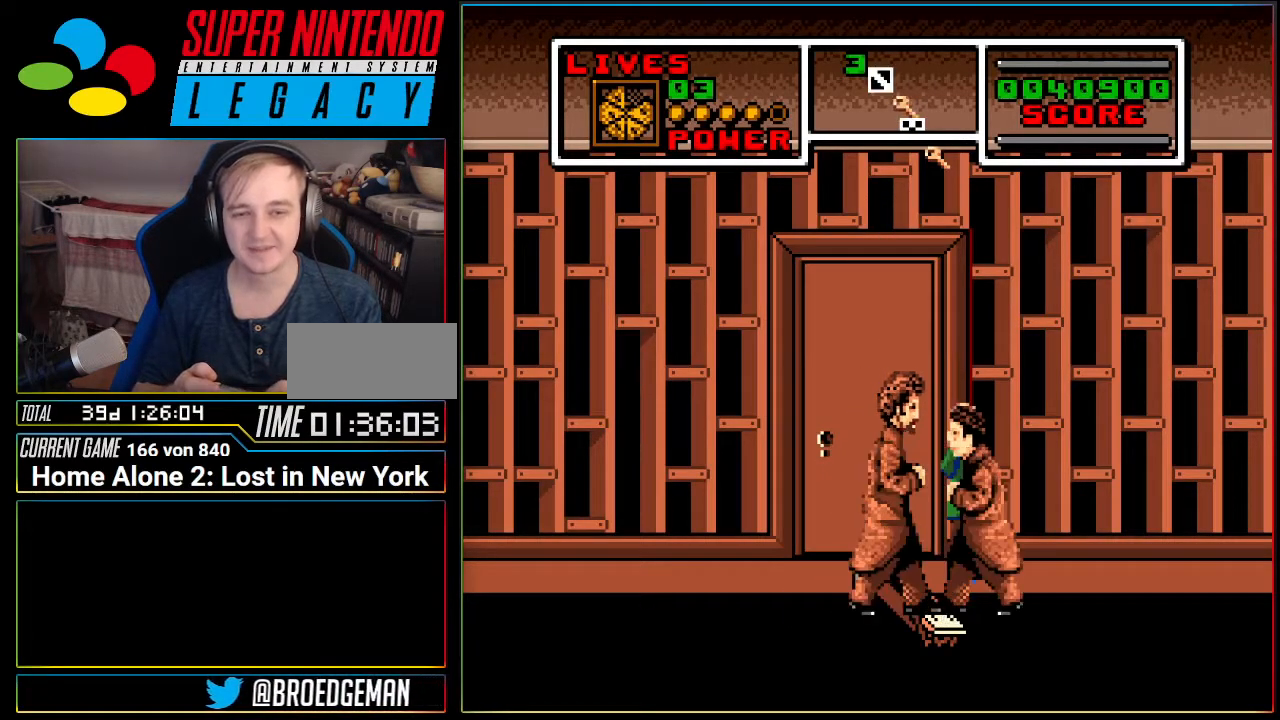
{"buttons": ["DPAD_RIGHT"], "events": [[433, "DPAD_RIGHT", "down"]]}
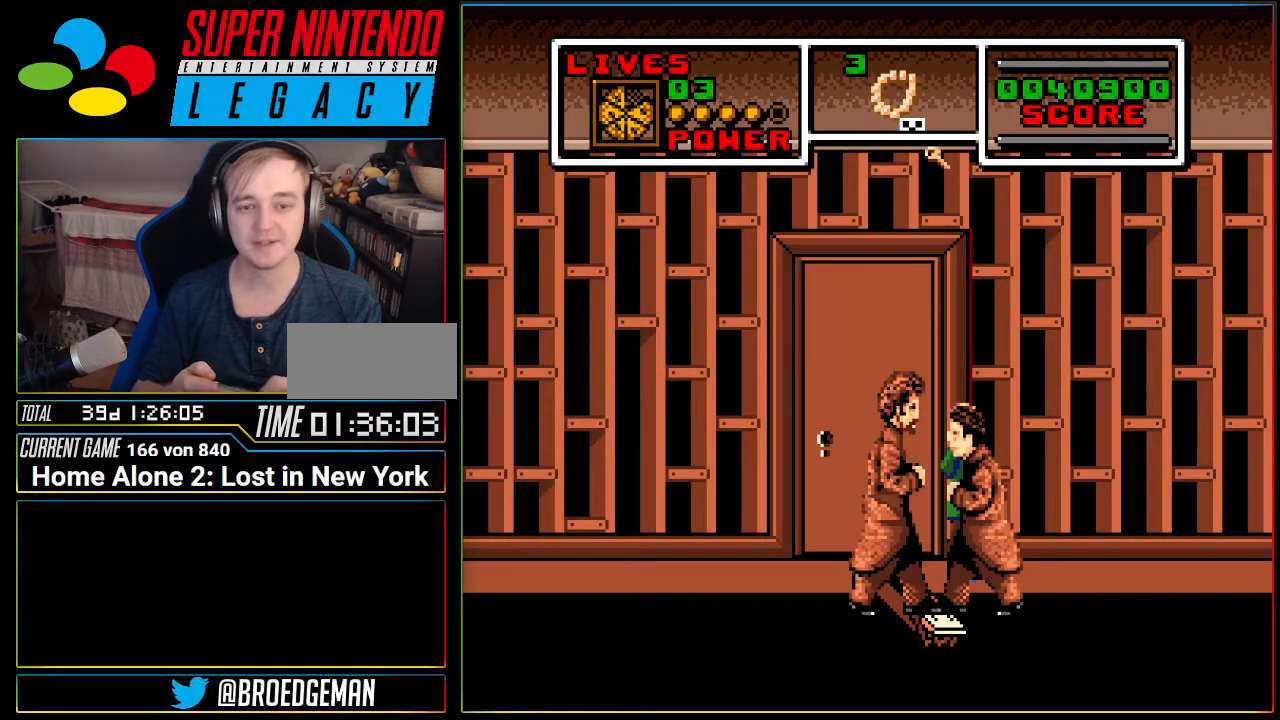
{"buttons": [], "events": [[84, "DPAD_RIGHT", "up"], [301, "DPAD_LEFT", "down"], [484, "DPAD_LEFT", "up"]]}
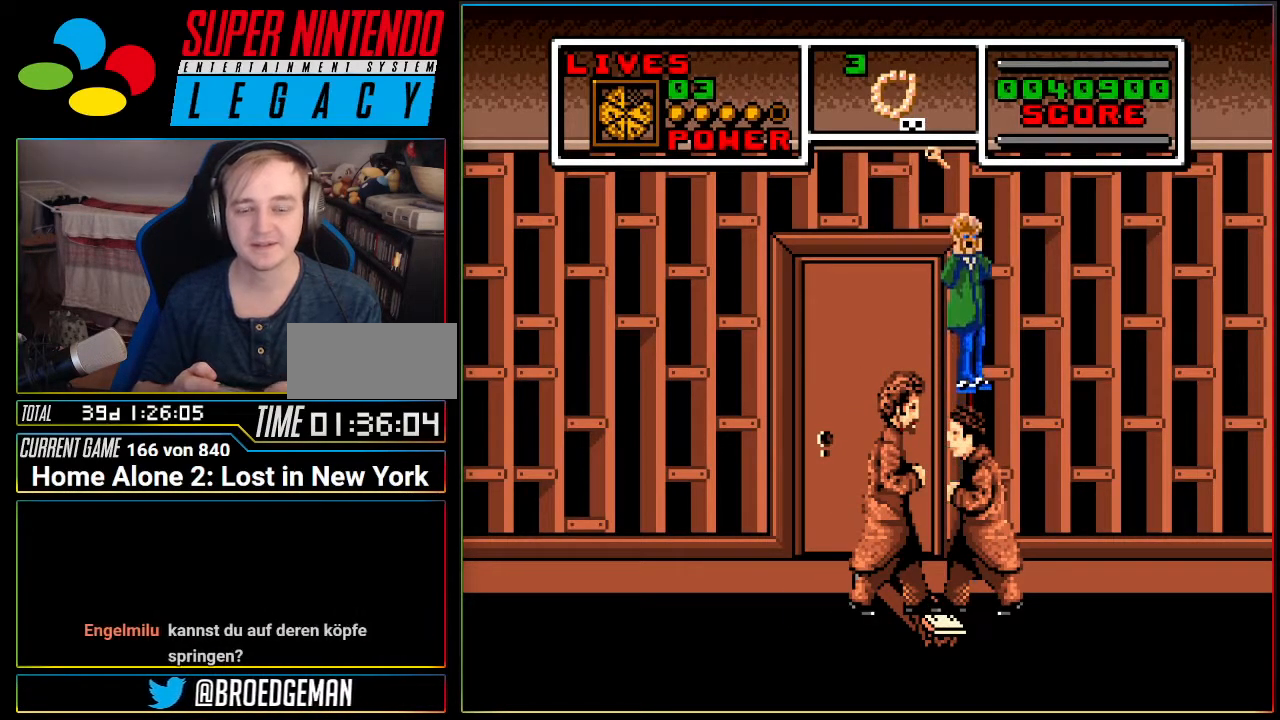
{"buttons": [], "events": []}
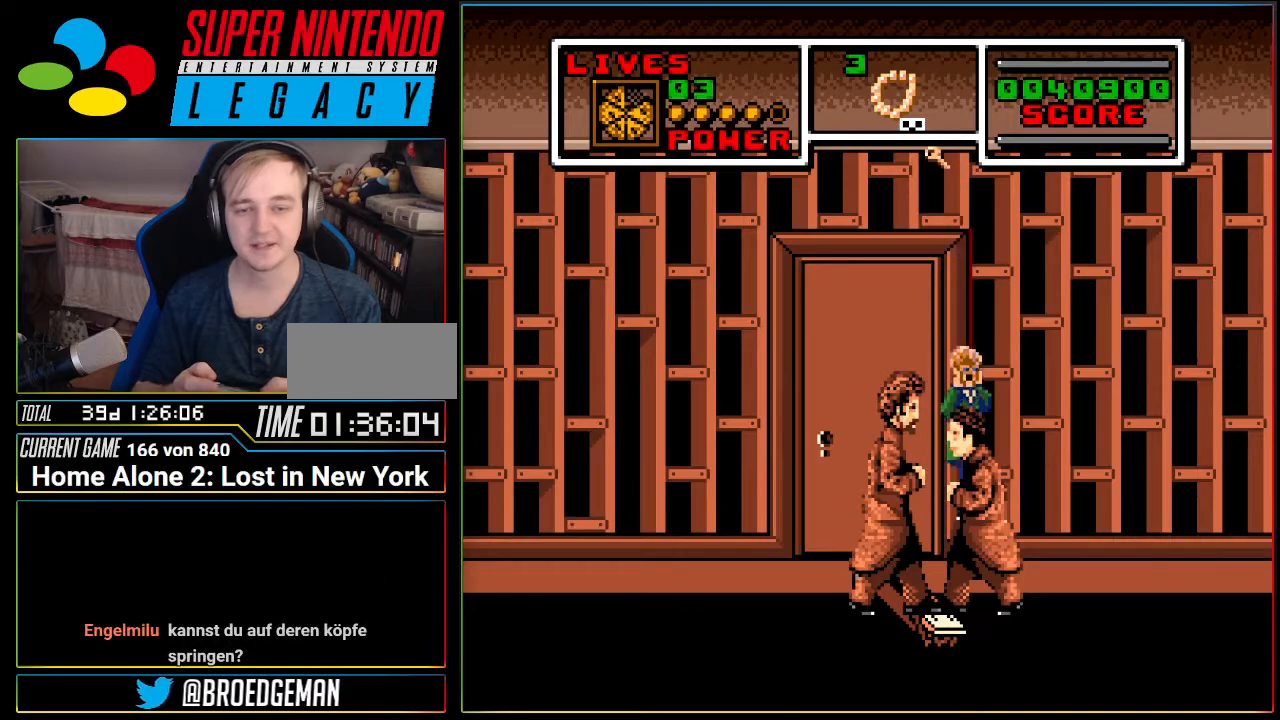
{"buttons": [], "events": []}
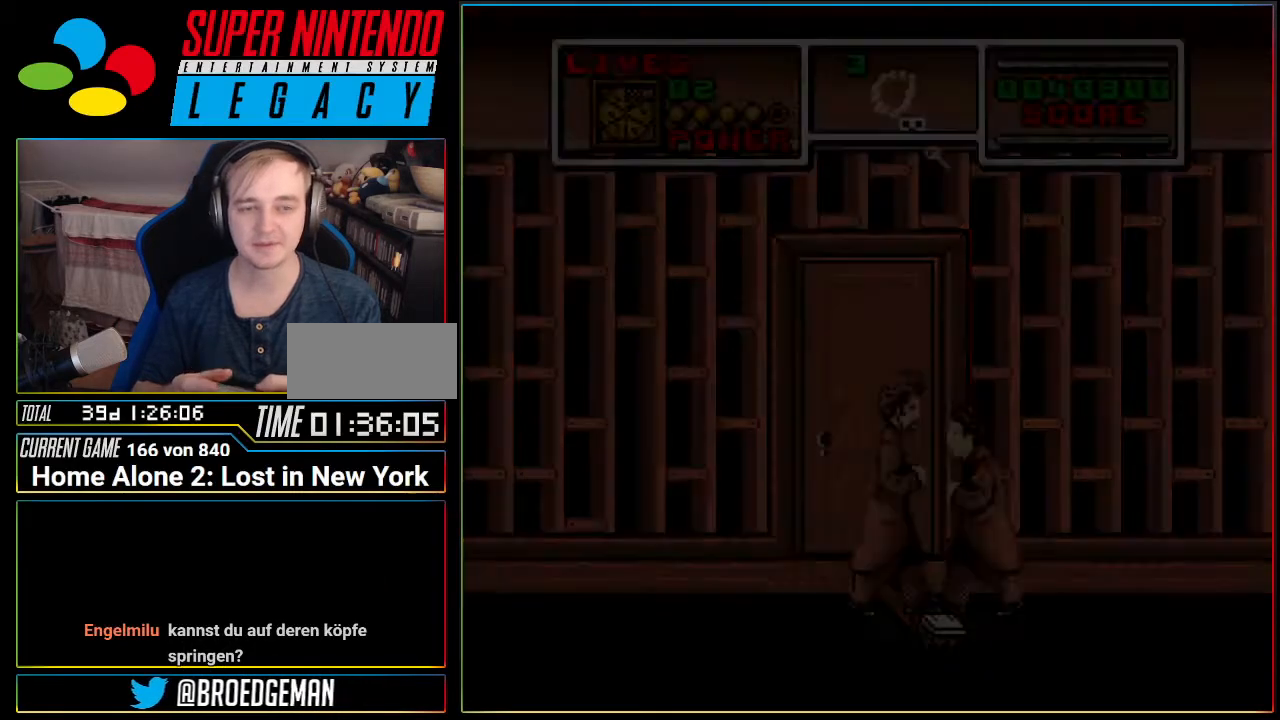
{"buttons": [], "events": []}
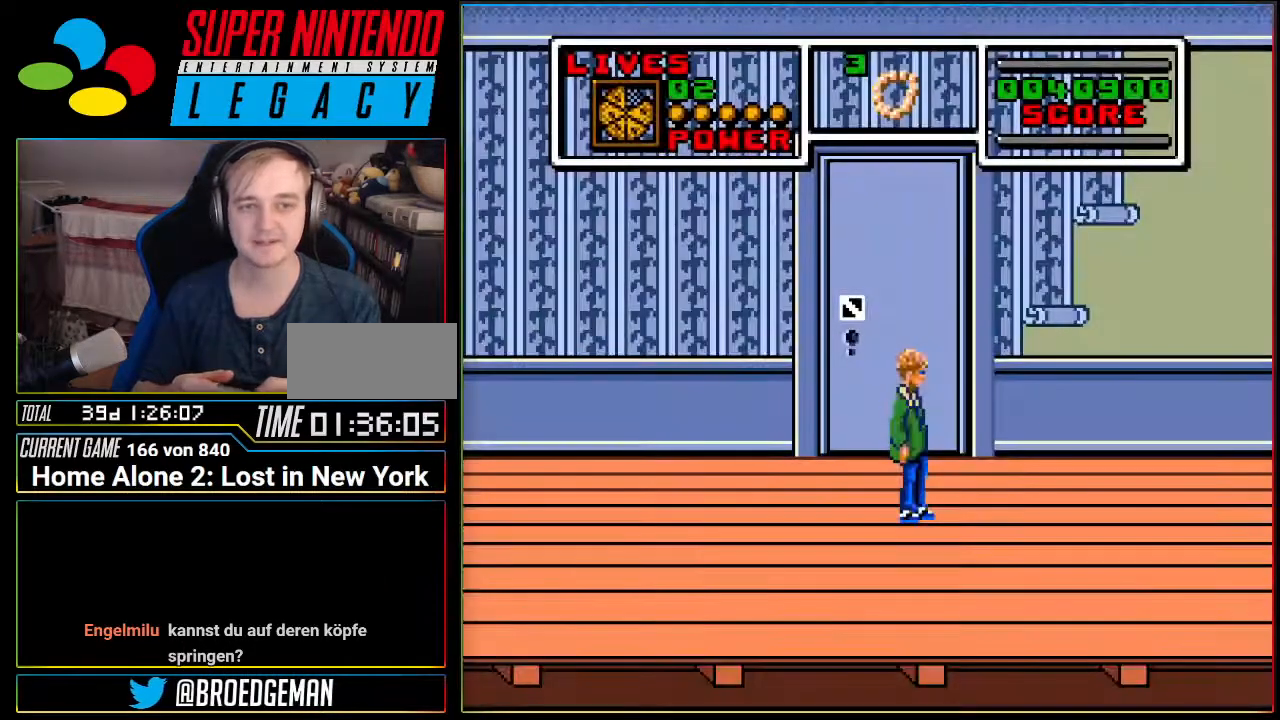
{"buttons": [], "events": []}
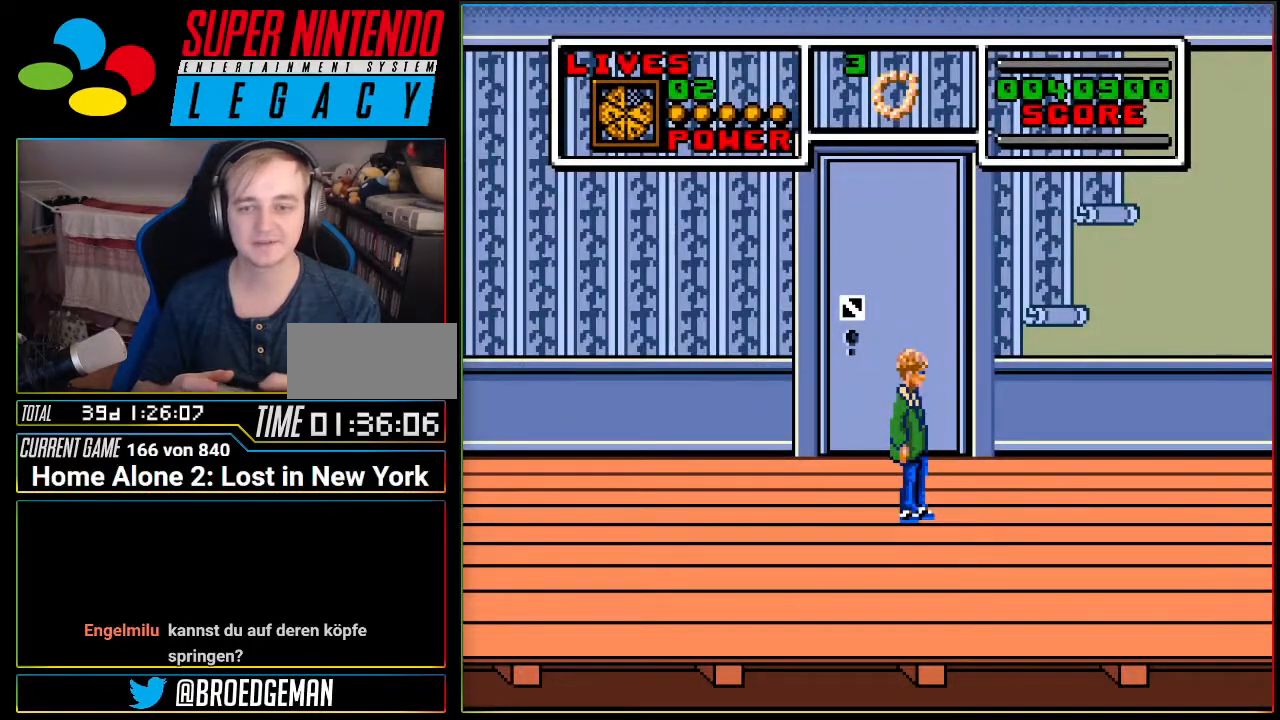
{"buttons": []}